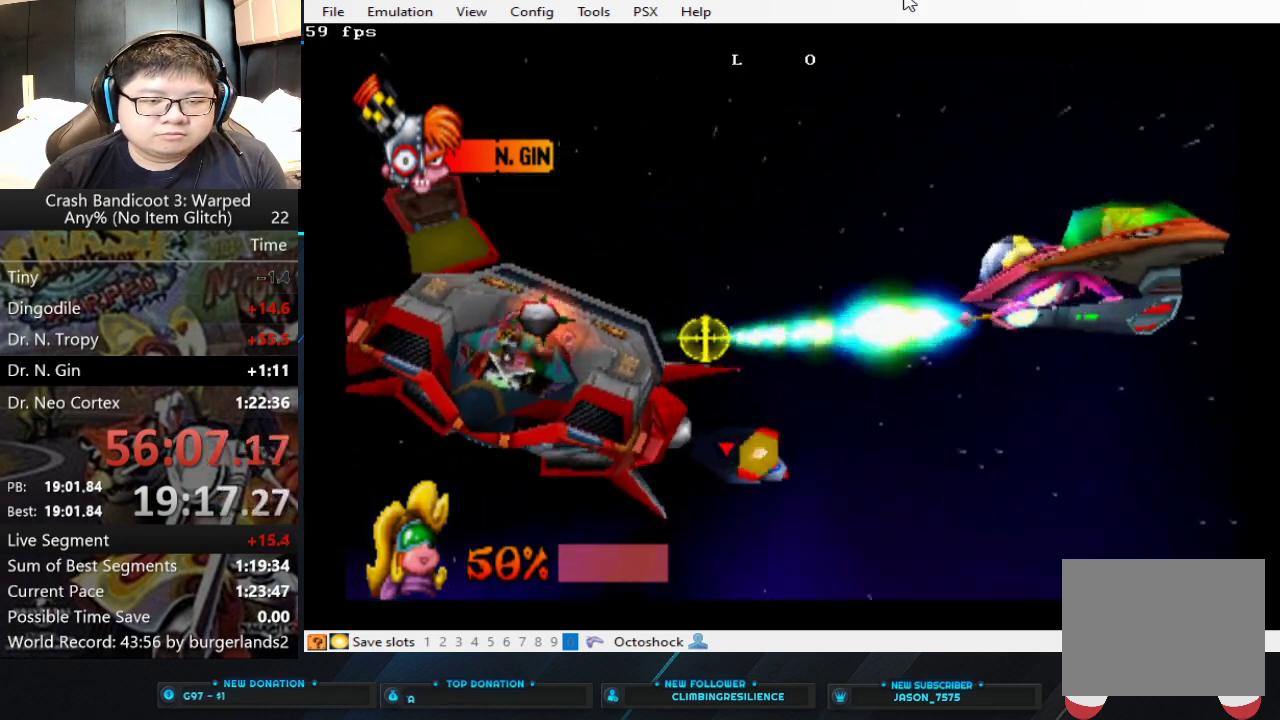
Gameplay with a controller (PlayStation layout); each line is a JSON object with the inputs held at the frame after it. "events" lists button and stick changes between this image and that frame as [ms after this image, input, new state], when the widget could be followed in between. Not read: R3 right_stick.
{"buttons": ["CIRCLE"], "left_stick": "center", "events": [[433, "left_stick", "center"]]}
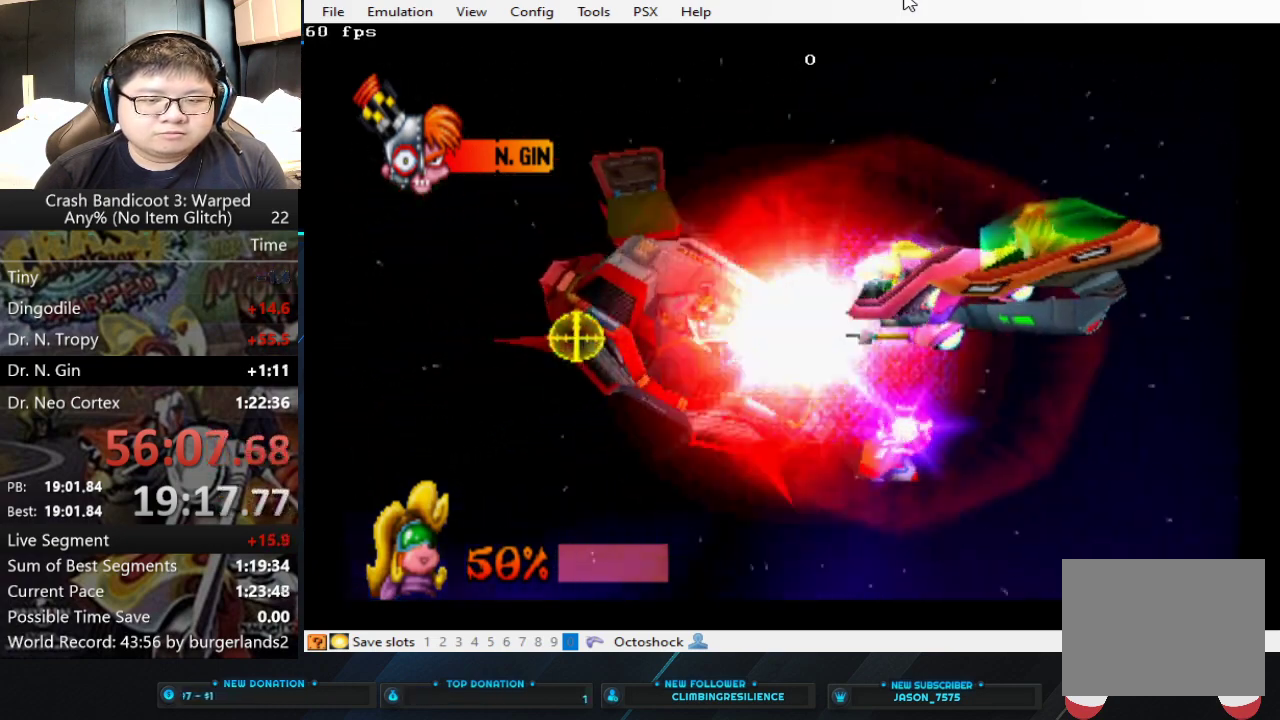
{"buttons": ["CIRCLE"], "left_stick": "down-left", "events": [[367, "left_stick", "down"], [500, "left_stick", "down-left"]]}
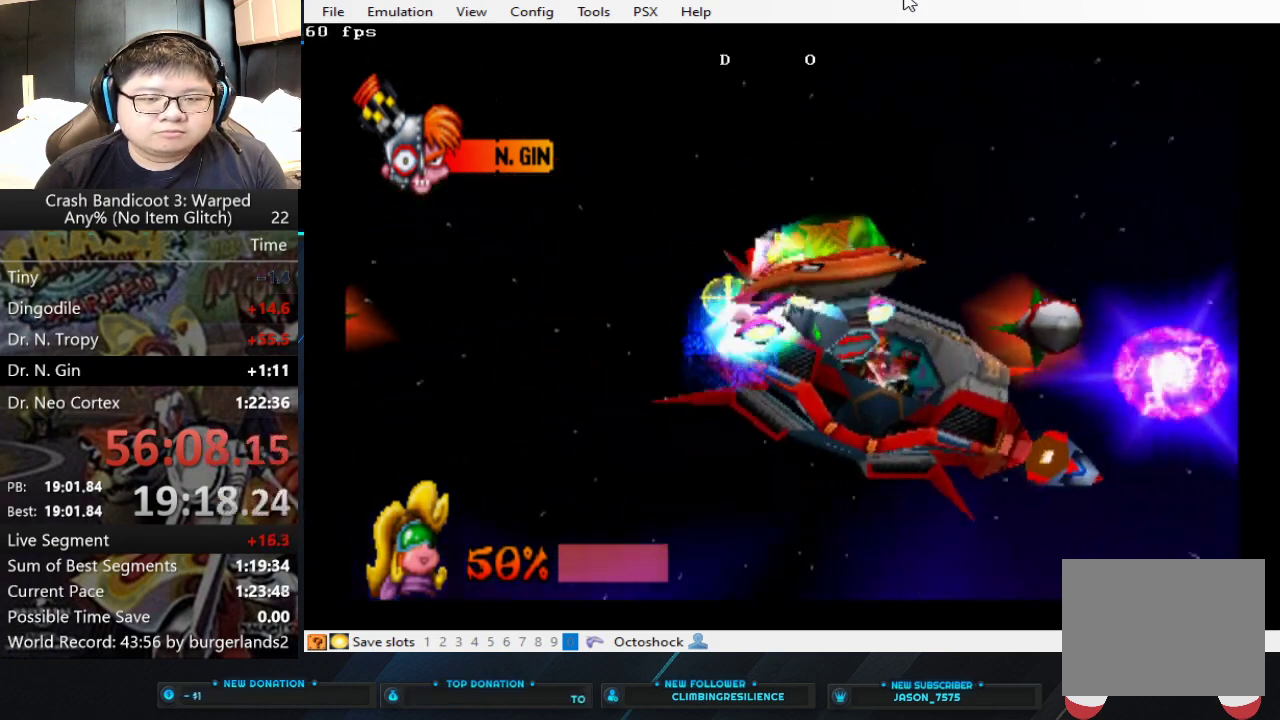
{"buttons": ["CIRCLE"], "left_stick": "center", "events": [[100, "left_stick", "center"]]}
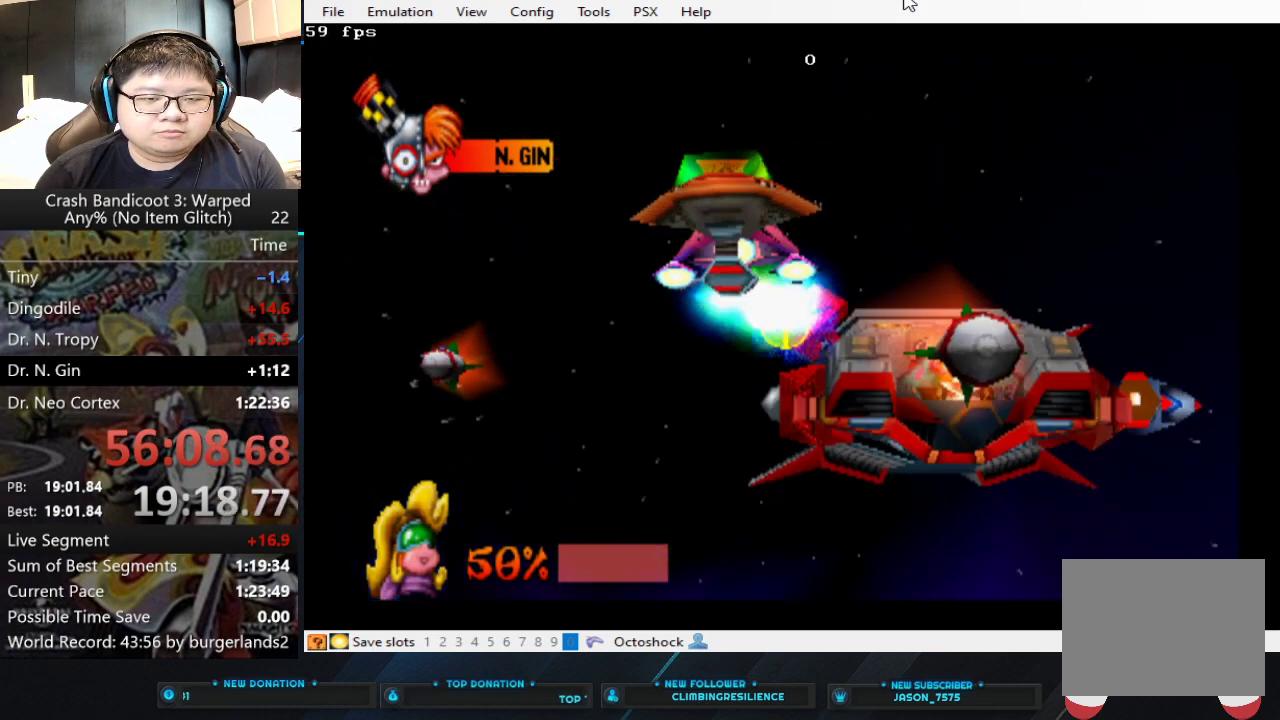
{"buttons": ["CIRCLE"], "left_stick": "left", "events": [[133, "left_stick", "left"]]}
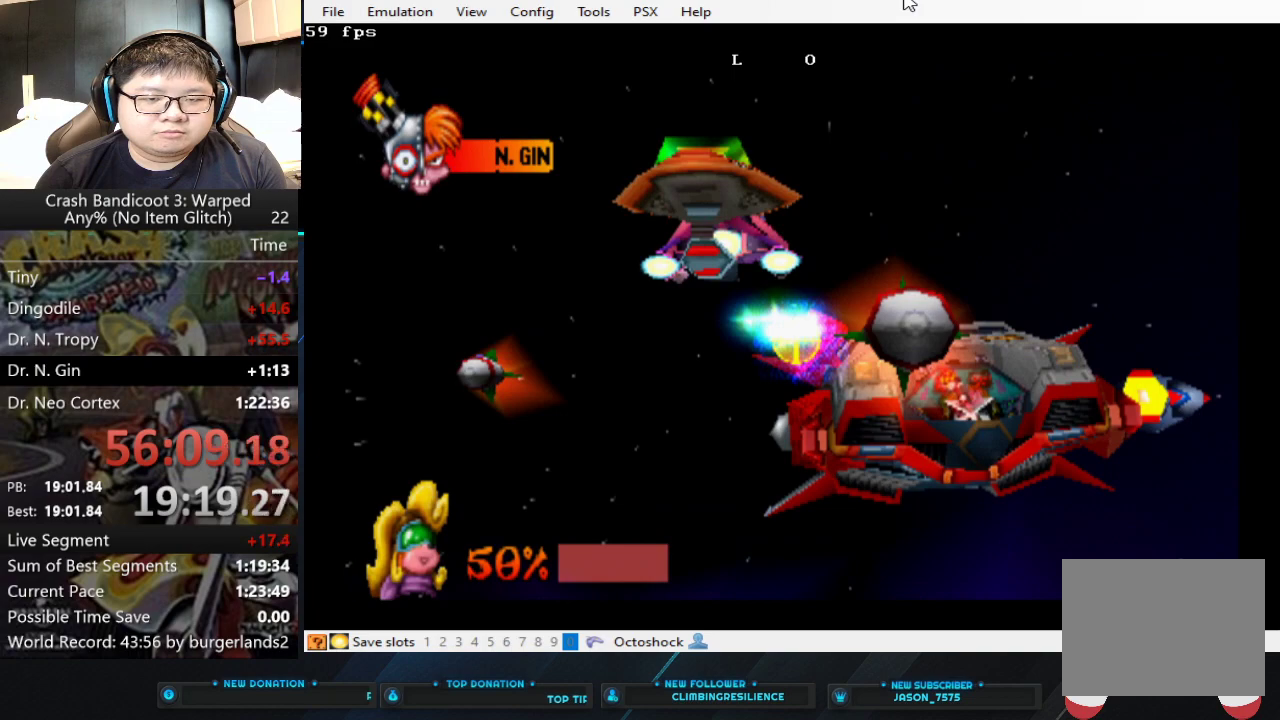
{"buttons": ["CIRCLE"], "left_stick": "left", "events": [[67, "left_stick", "center"], [400, "left_stick", "left"]]}
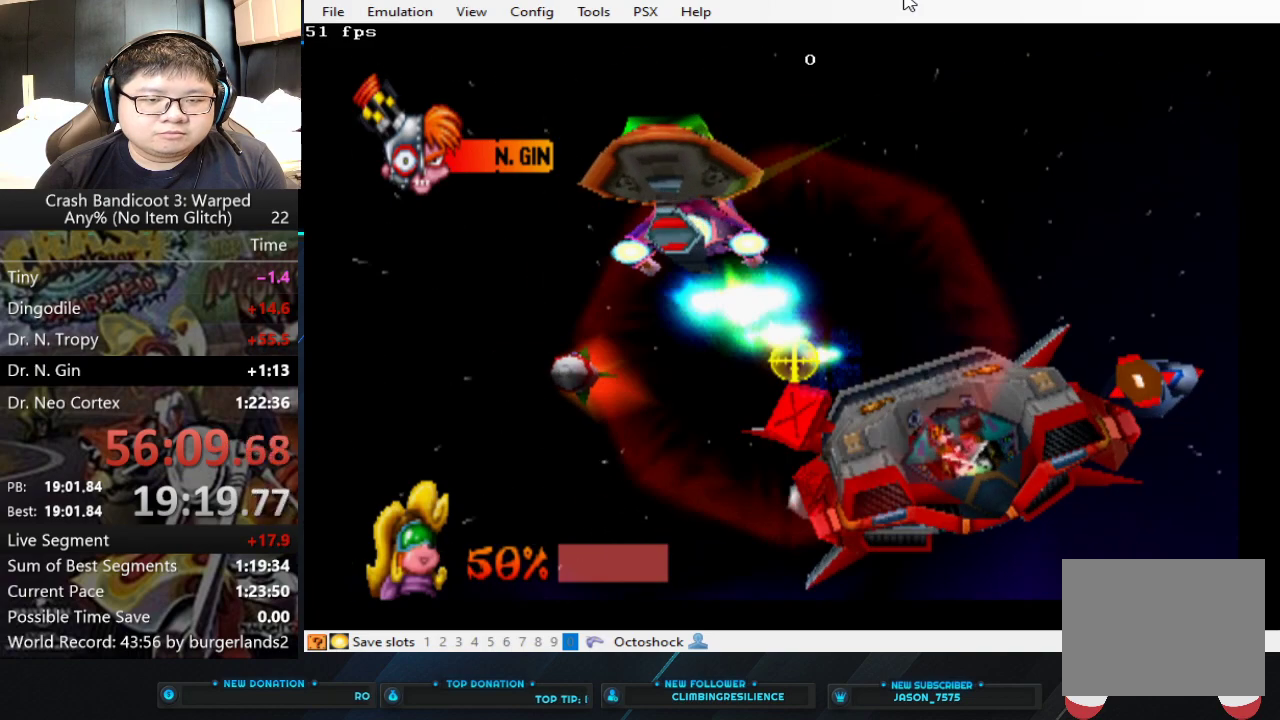
{"buttons": ["CIRCLE"], "left_stick": "left", "events": [[167, "left_stick", "center"], [300, "left_stick", "left"]]}
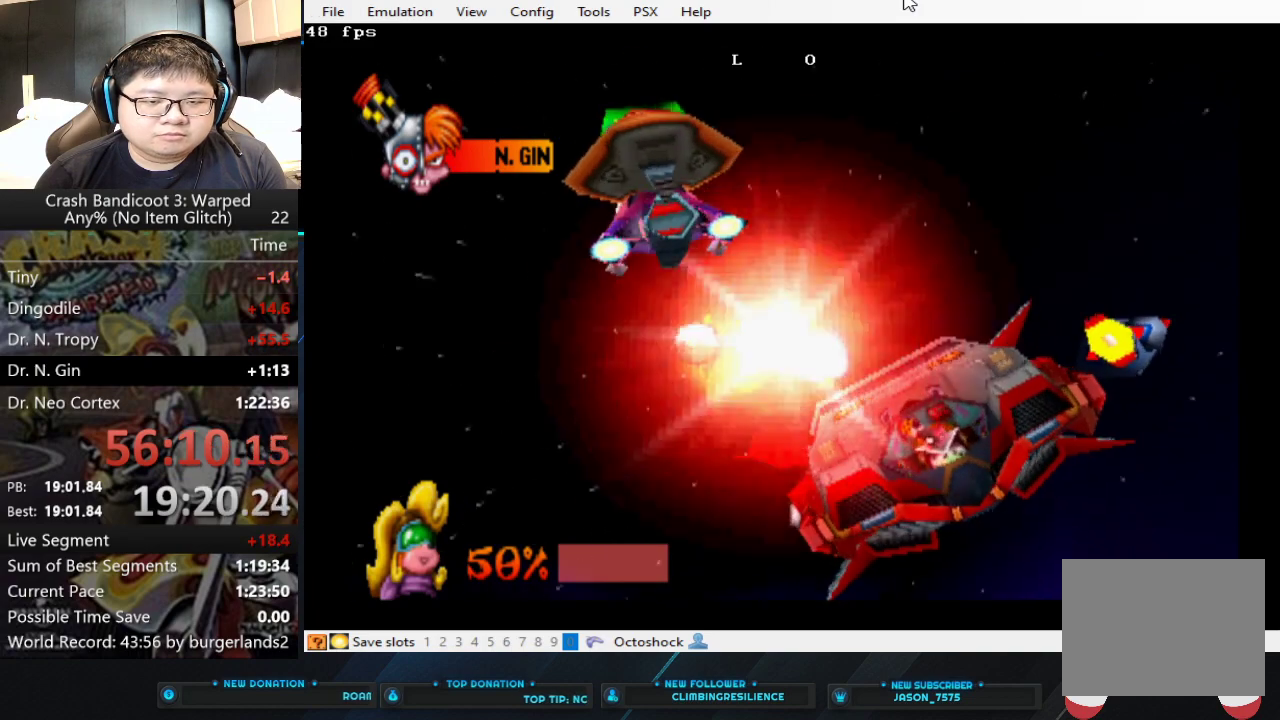
{"buttons": ["CIRCLE"], "left_stick": "center", "events": [[133, "left_stick", "down-left"], [200, "left_stick", "center"]]}
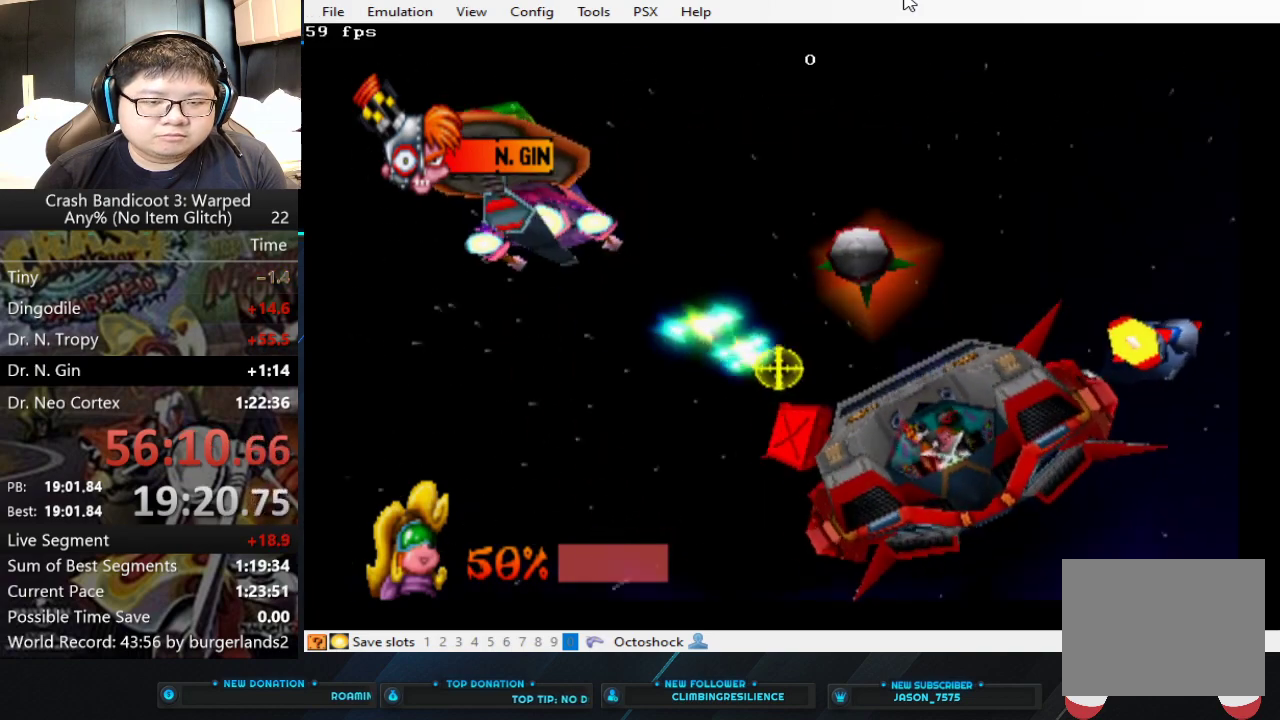
{"buttons": ["CIRCLE"], "left_stick": "up-left", "events": [[233, "left_stick", "up-left"]]}
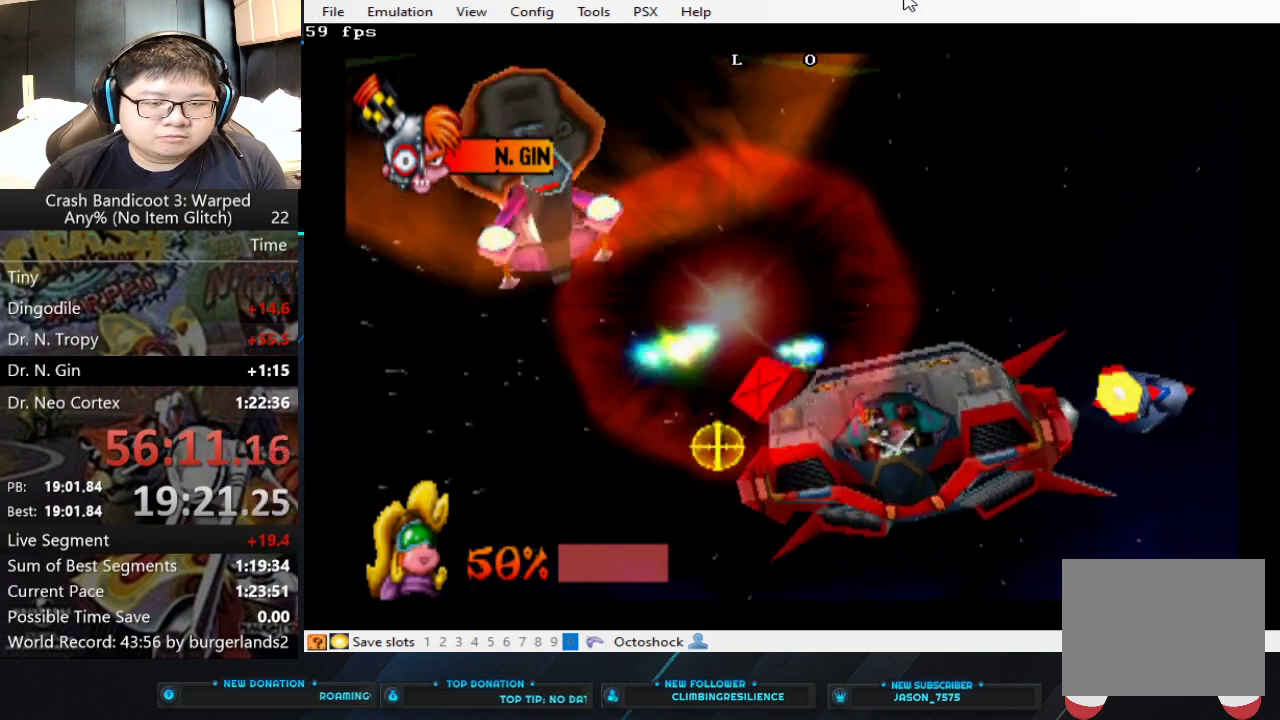
{"buttons": ["CIRCLE"], "left_stick": "down", "events": [[67, "left_stick", "center"], [467, "left_stick", "down"]]}
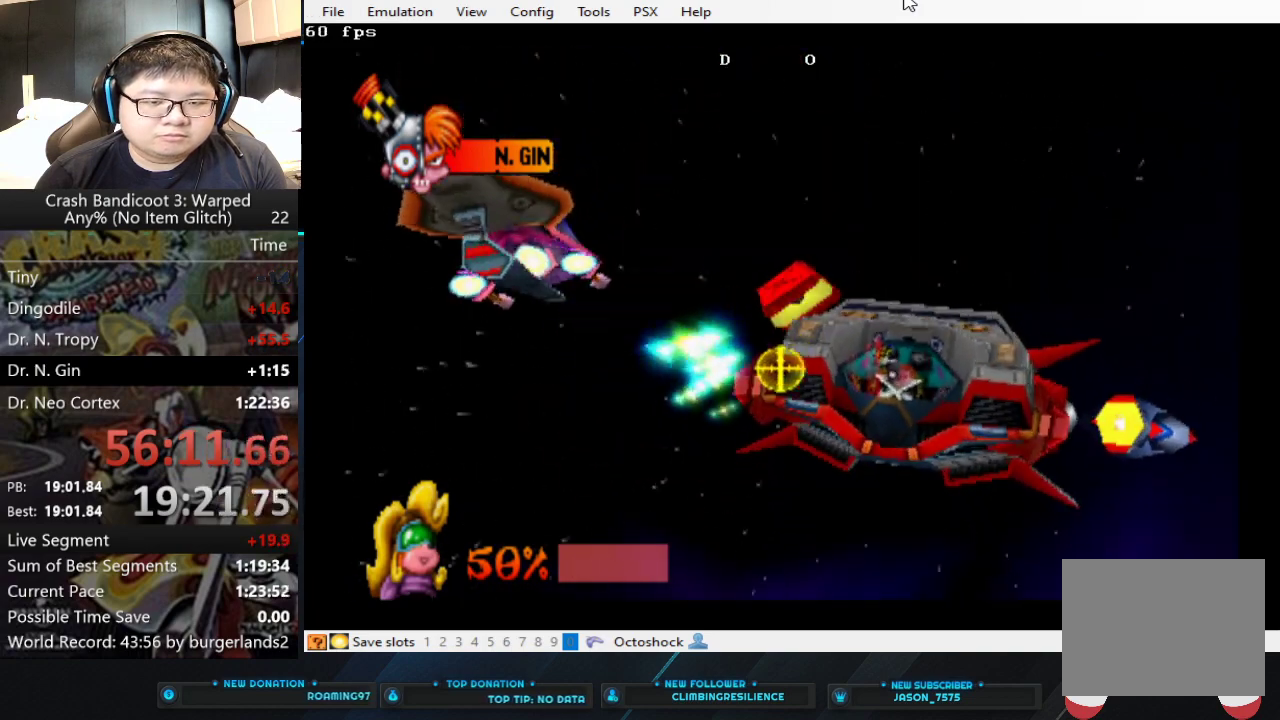
{"buttons": ["CIRCLE"], "left_stick": "right", "events": [[100, "left_stick", "center"], [367, "left_stick", "down-right"], [500, "left_stick", "right"]]}
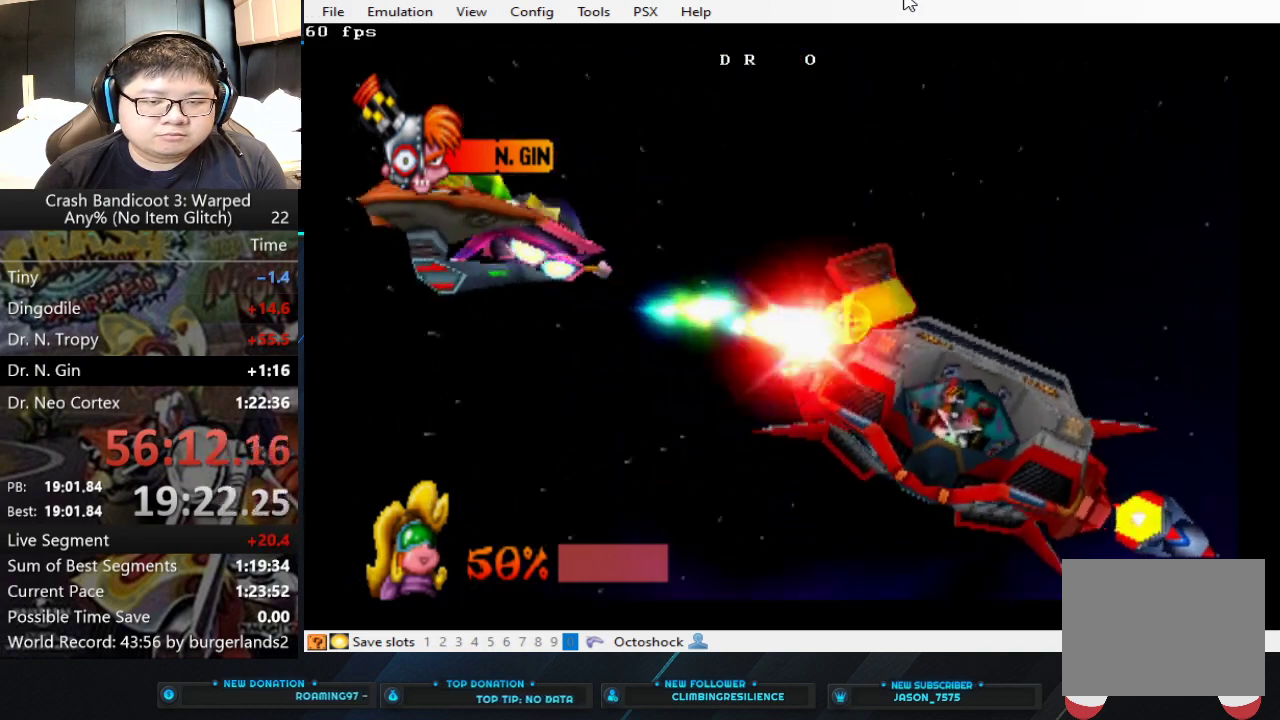
{"buttons": ["CIRCLE"], "left_stick": "center", "events": [[233, "left_stick", "center"]]}
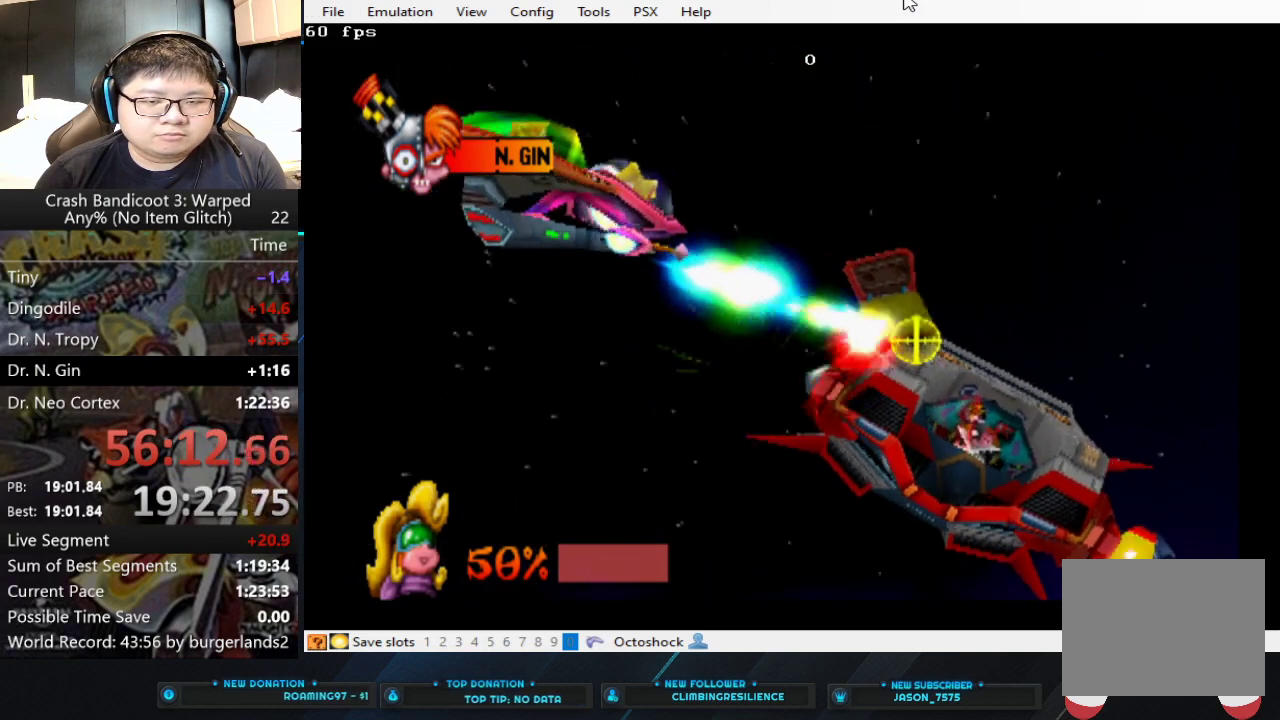
{"buttons": ["CIRCLE"], "left_stick": "center", "events": []}
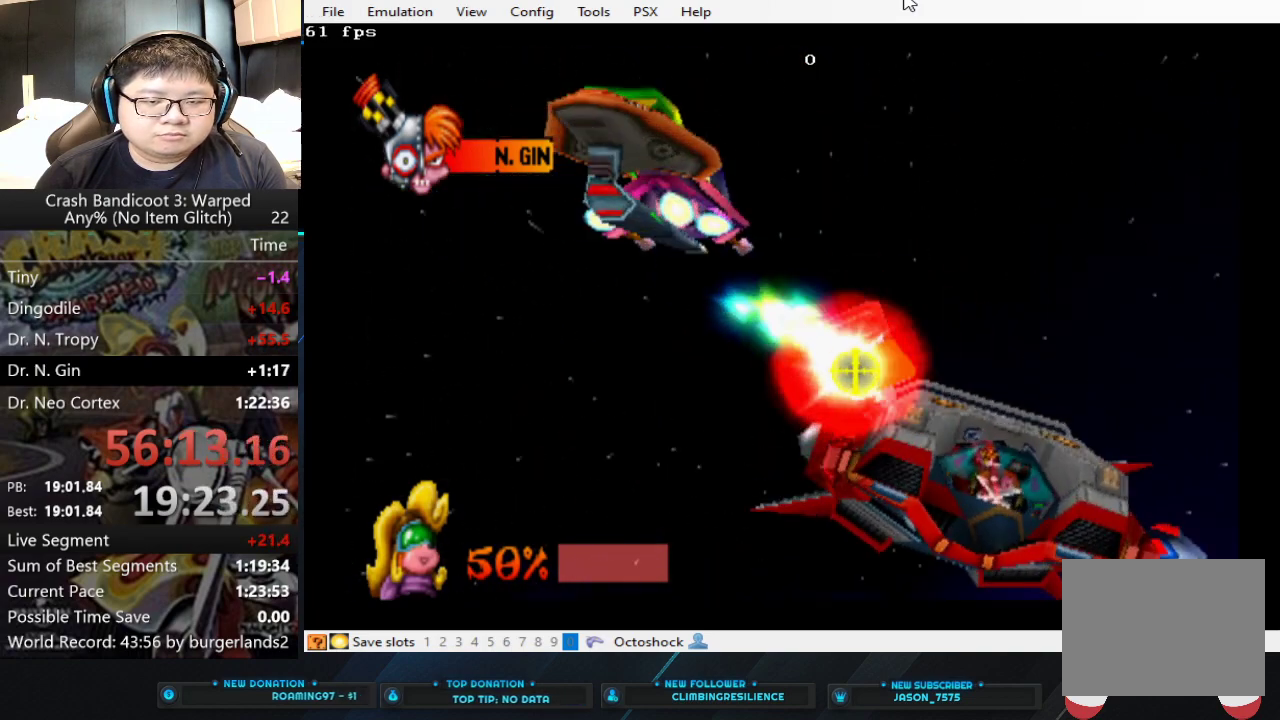
{"buttons": ["CIRCLE"], "left_stick": "center", "events": []}
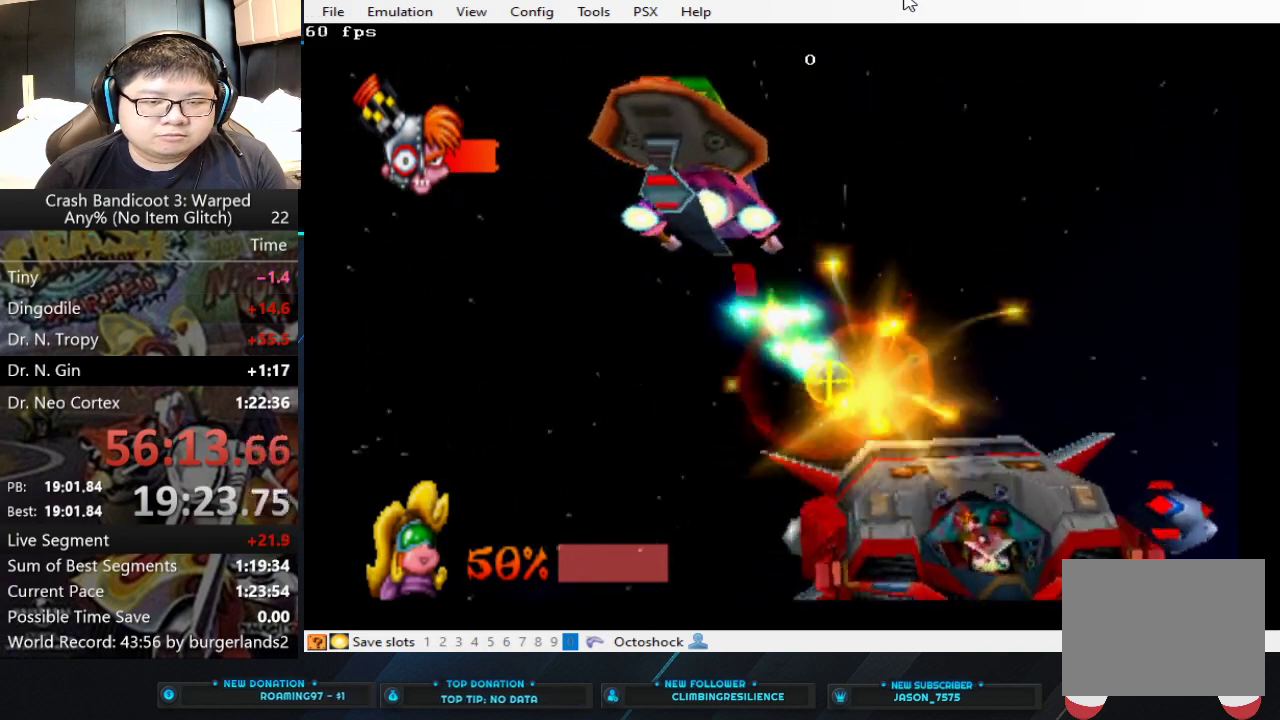
{"buttons": ["CIRCLE"], "left_stick": "right", "events": [[267, "left_stick", "right"]]}
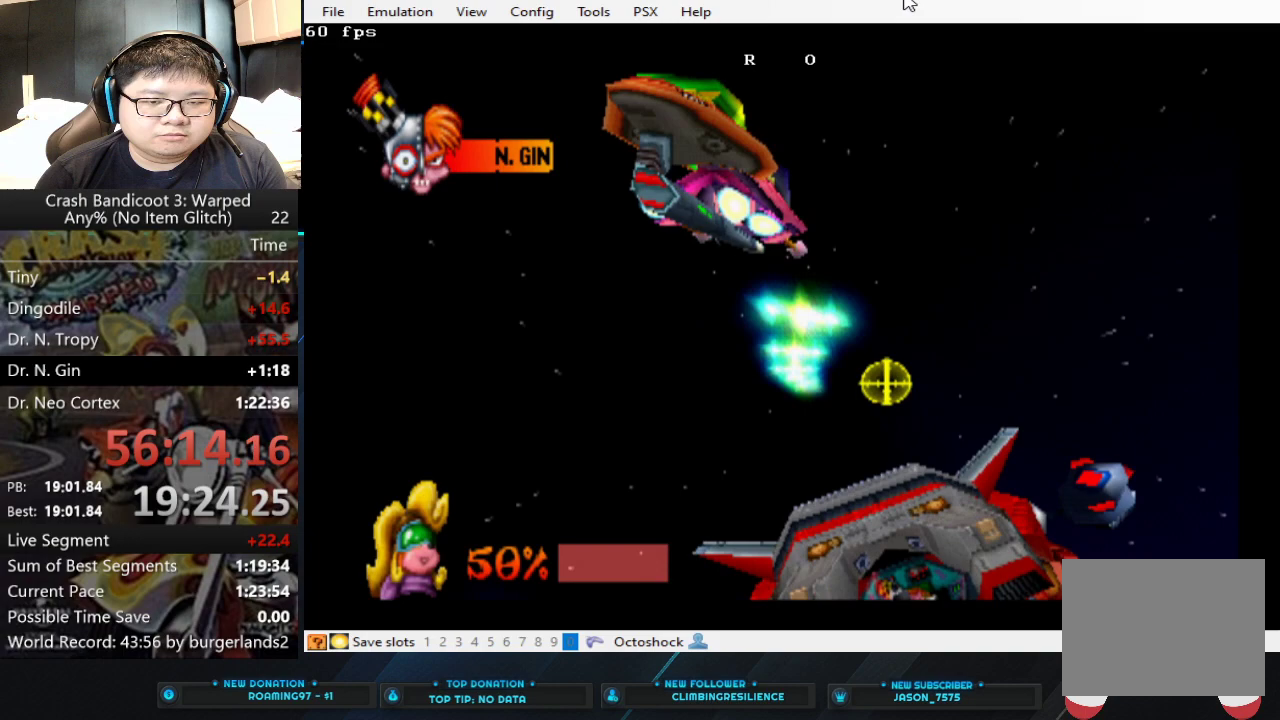
{"buttons": ["CIRCLE"], "left_stick": "right", "events": []}
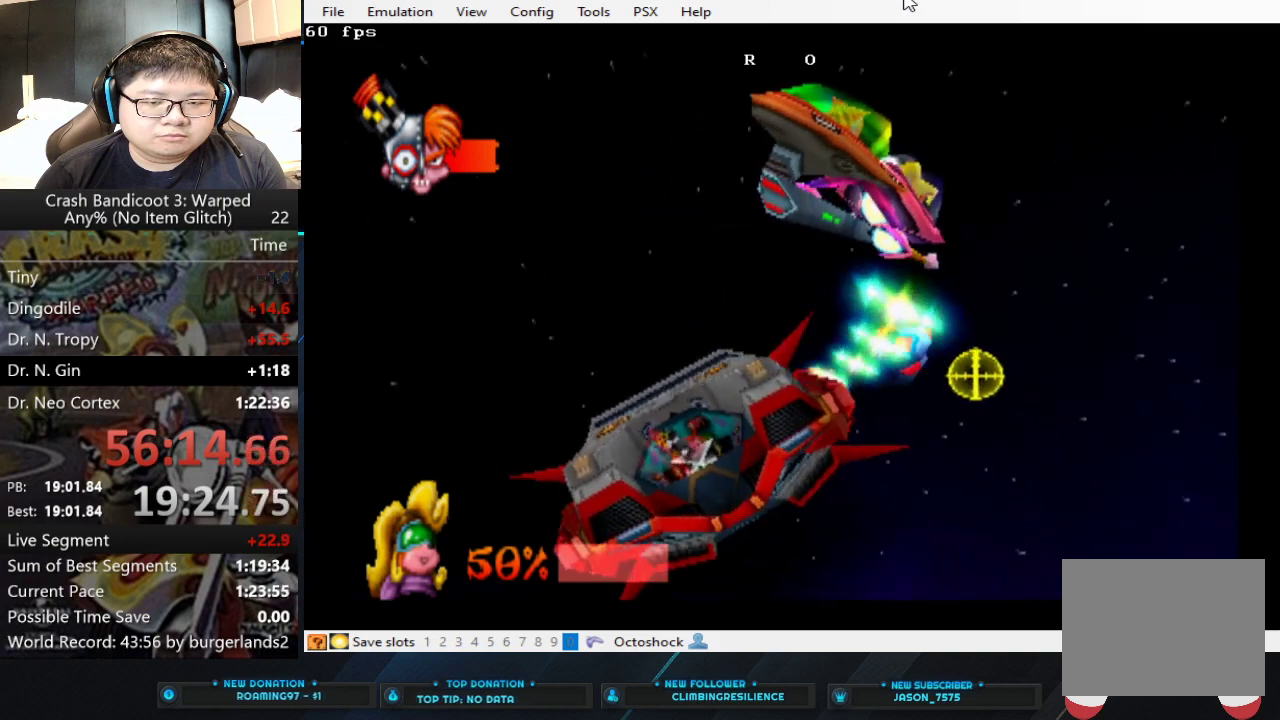
{"buttons": ["CIRCLE"], "left_stick": "center", "events": [[200, "left_stick", "center"]]}
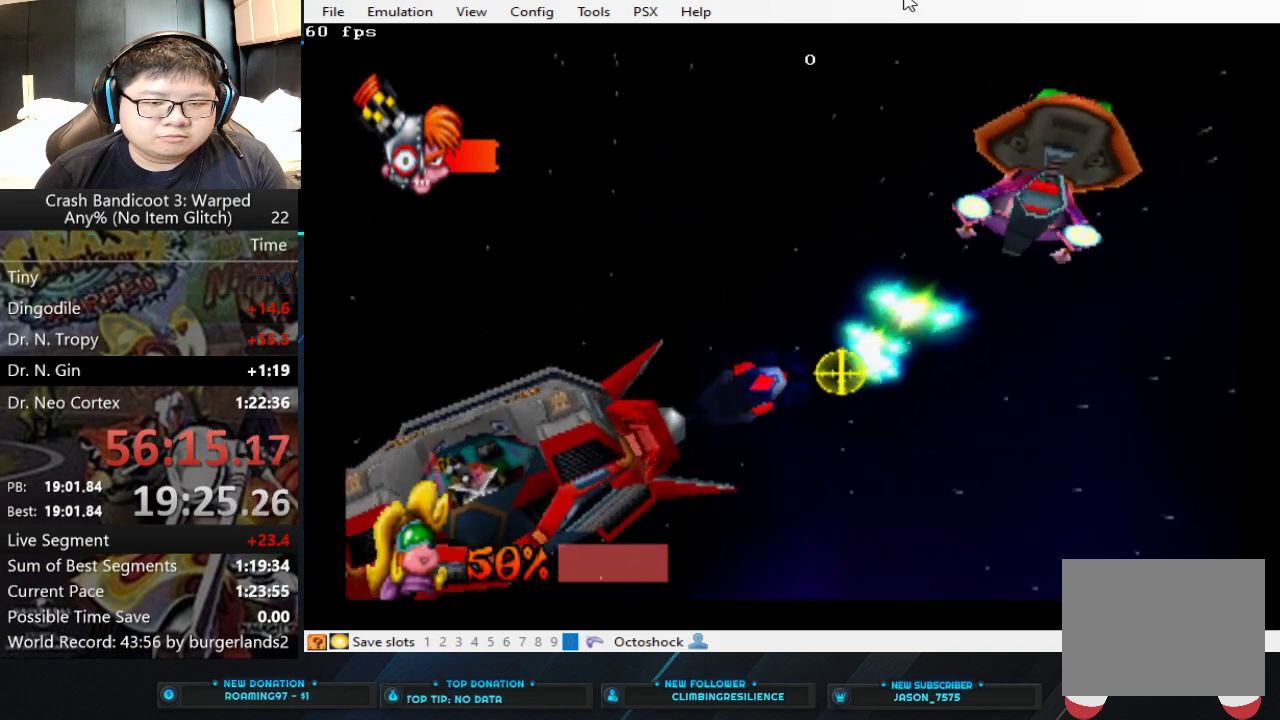
{"buttons": ["CIRCLE"], "left_stick": "center", "events": []}
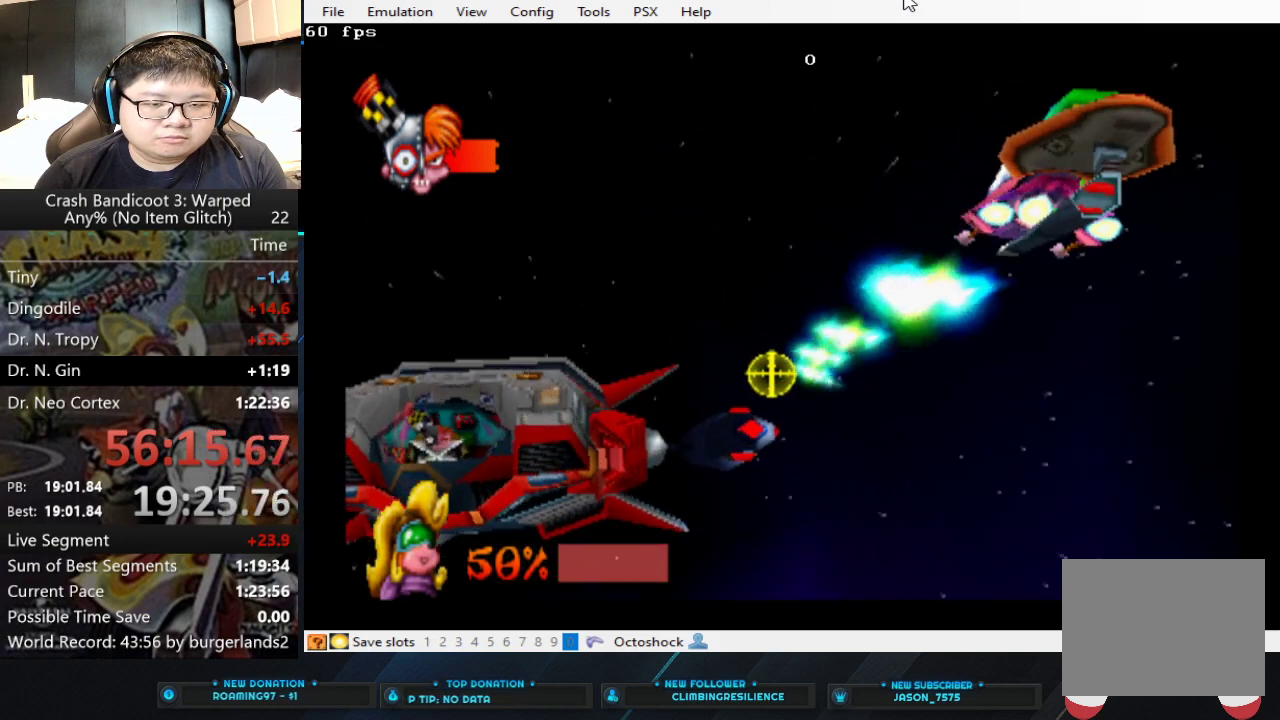
{"buttons": ["CIRCLE"], "left_stick": "up-right", "events": [[33, "left_stick", "up"], [267, "left_stick", "center"], [433, "left_stick", "up"], [500, "left_stick", "up-right"]]}
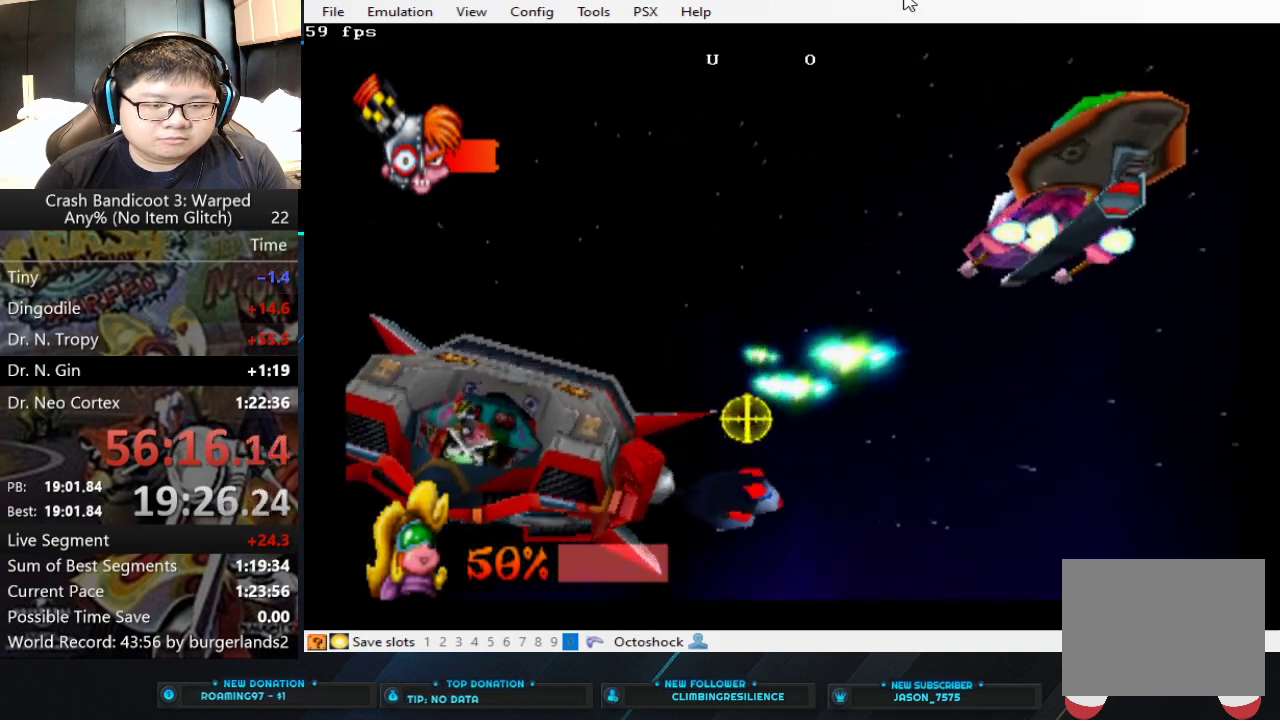
{"buttons": ["CIRCLE"], "left_stick": "up-right", "events": []}
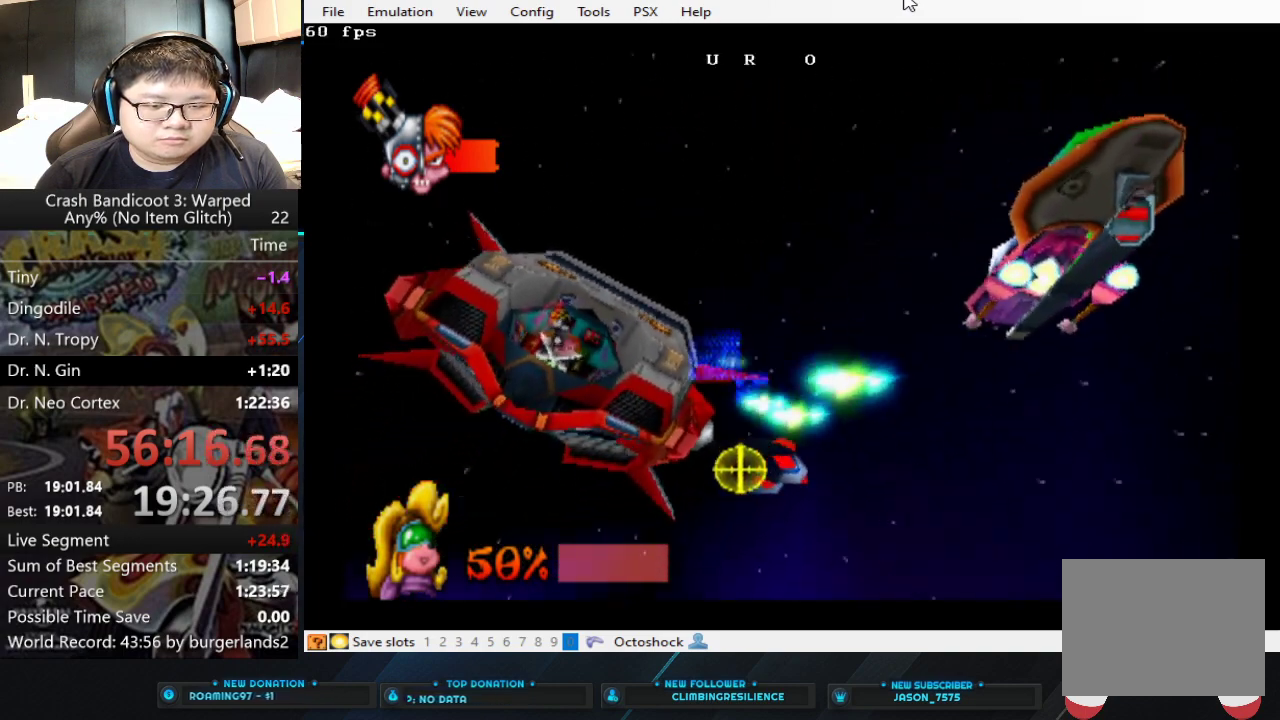
{"buttons": ["CIRCLE"], "left_stick": "up-right", "events": []}
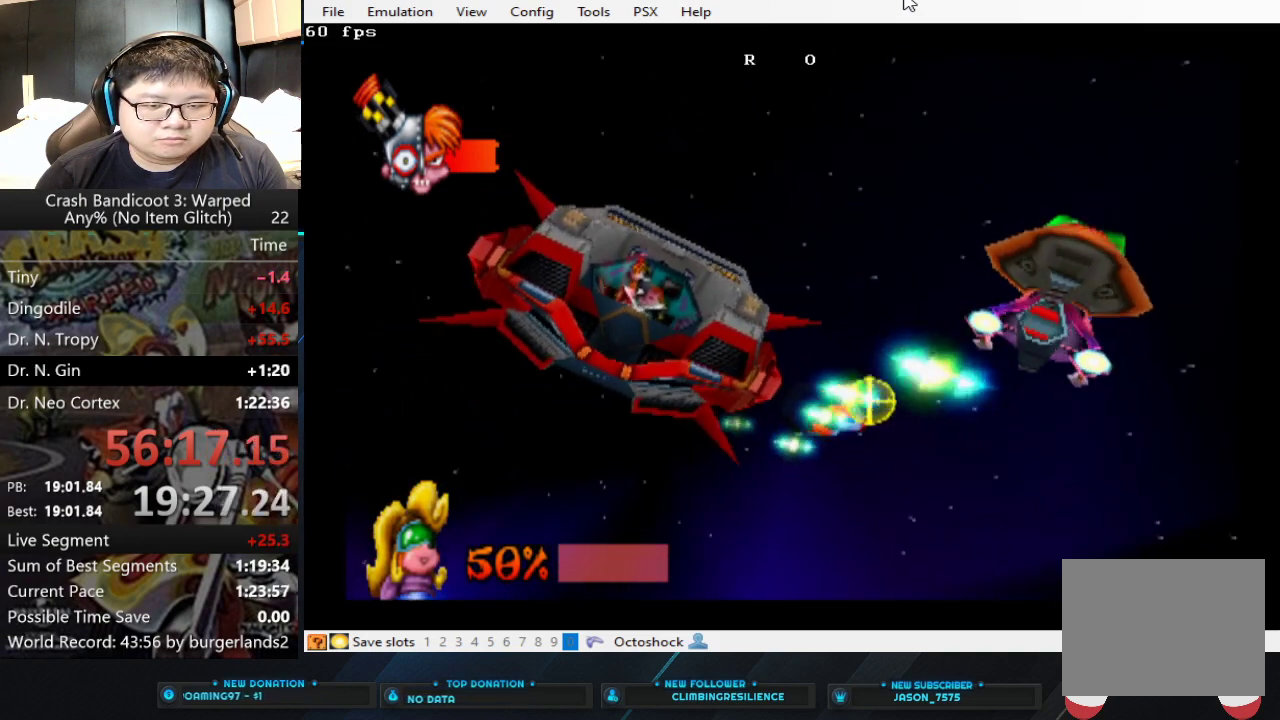
{"buttons": ["CIRCLE"], "left_stick": "right", "events": [[67, "left_stick", "right"]]}
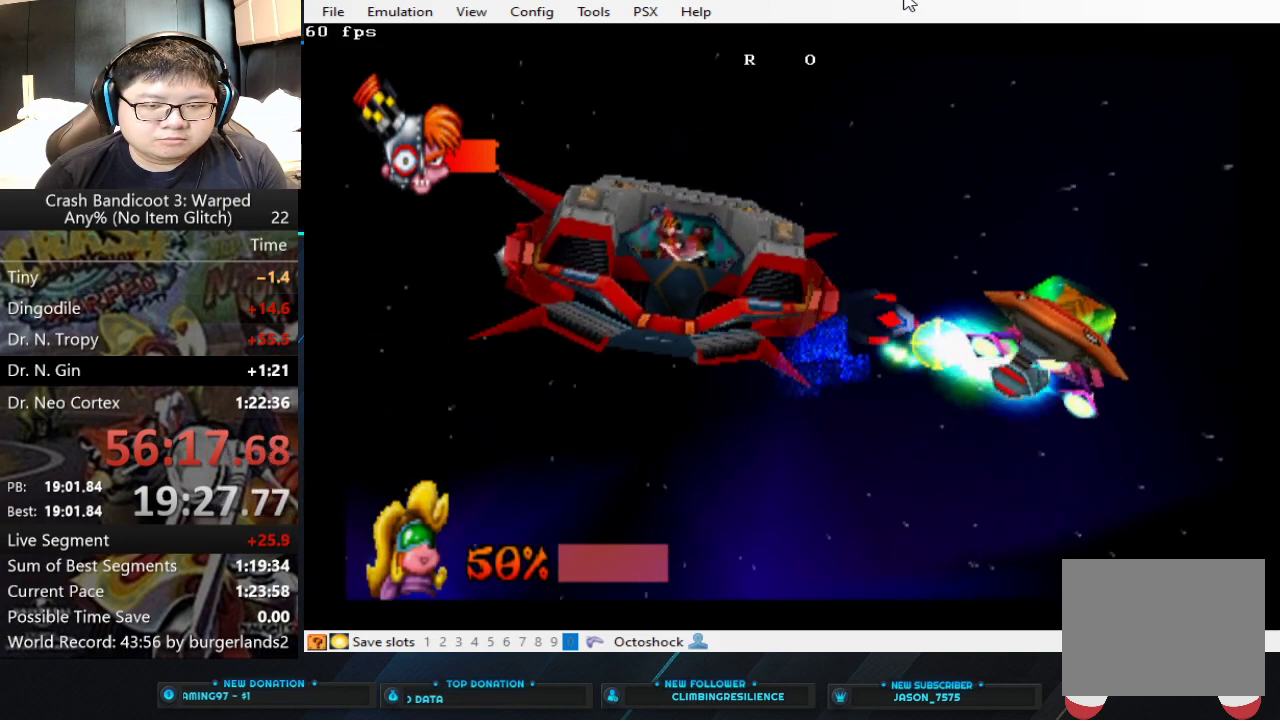
{"buttons": ["CIRCLE"], "left_stick": "center", "events": [[200, "left_stick", "center"]]}
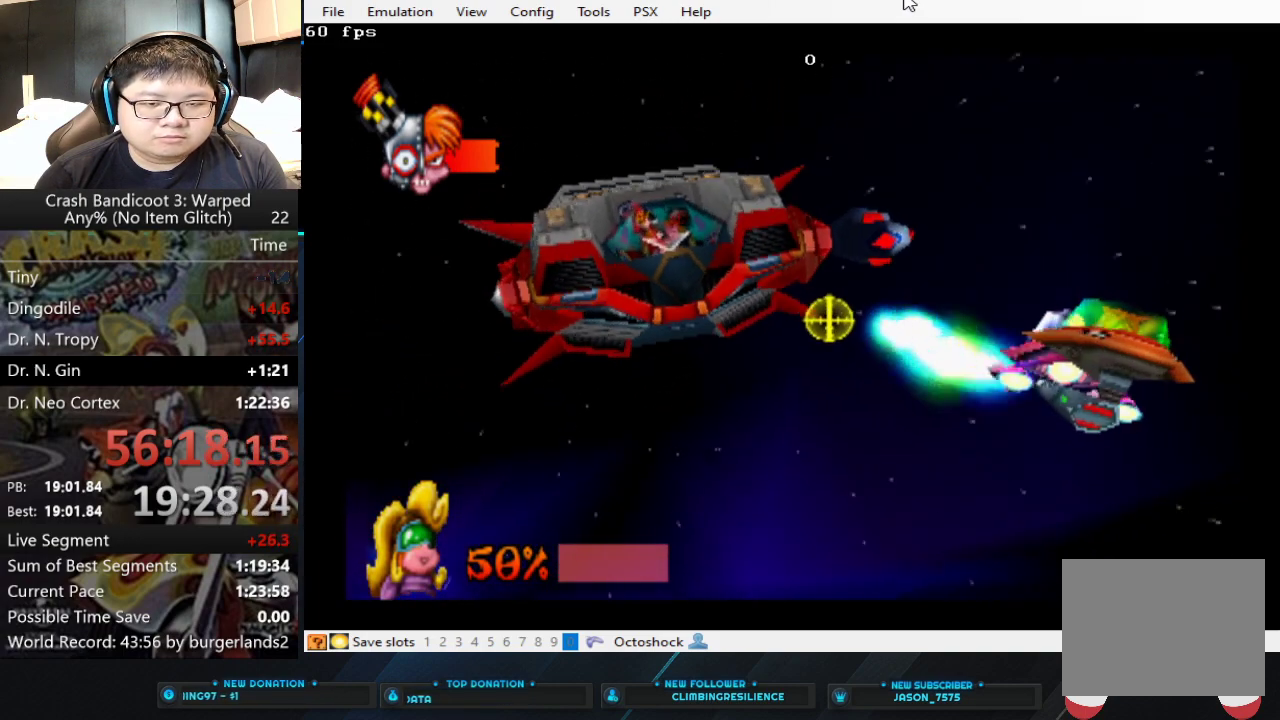
{"buttons": ["CIRCLE"], "left_stick": "center", "events": []}
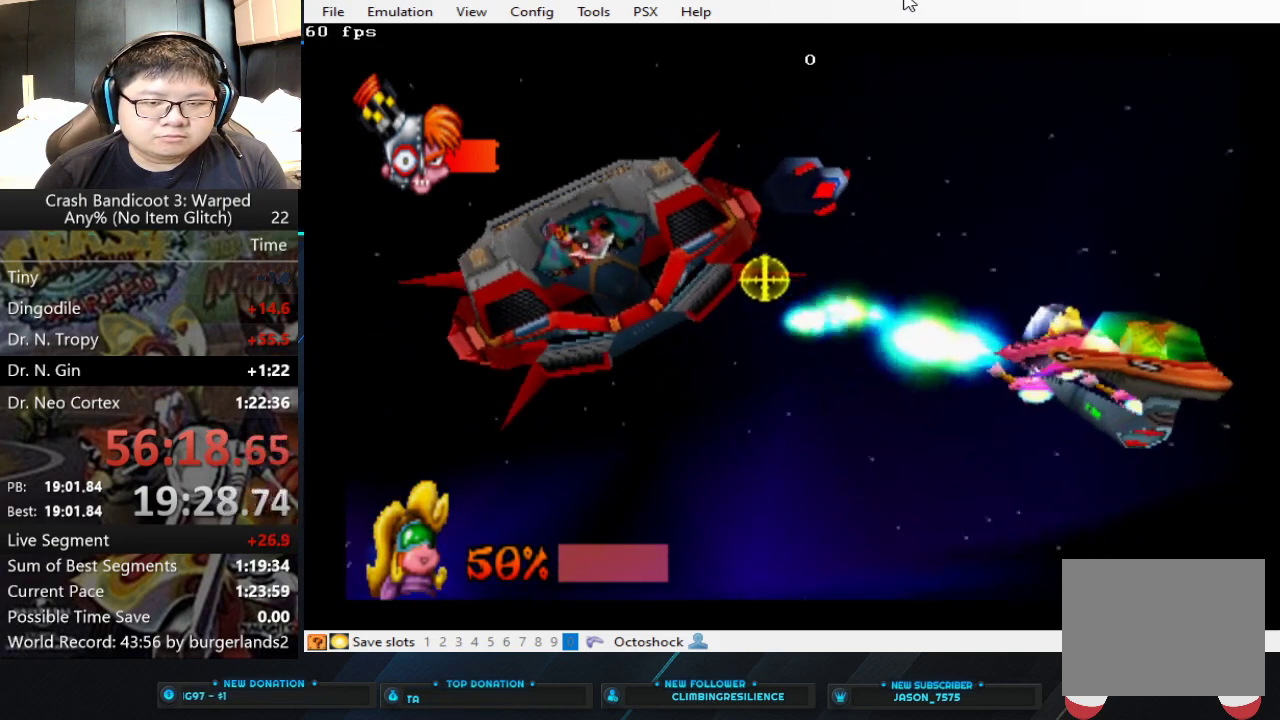
{"buttons": ["CIRCLE"], "left_stick": "down", "events": [[67, "left_stick", "down-right"], [200, "left_stick", "center"], [500, "left_stick", "down"]]}
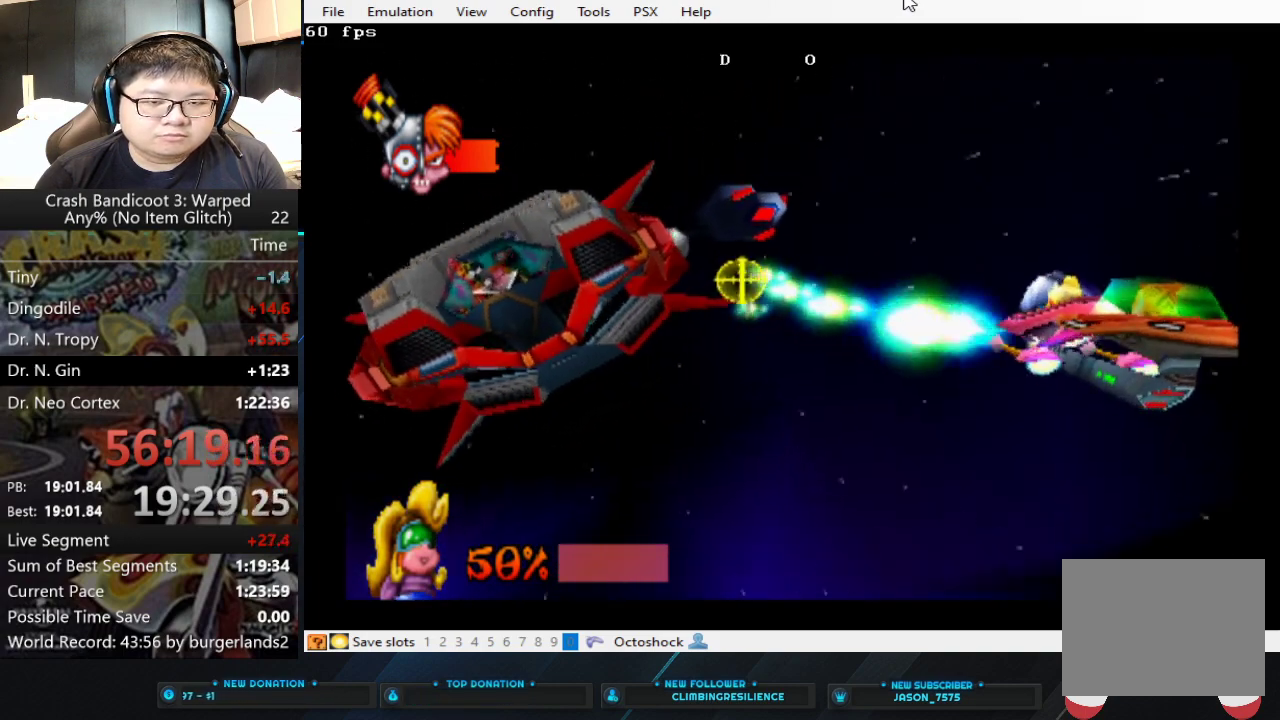
{"buttons": ["CIRCLE"], "left_stick": "up", "events": [[133, "left_stick", "center"], [467, "left_stick", "up"]]}
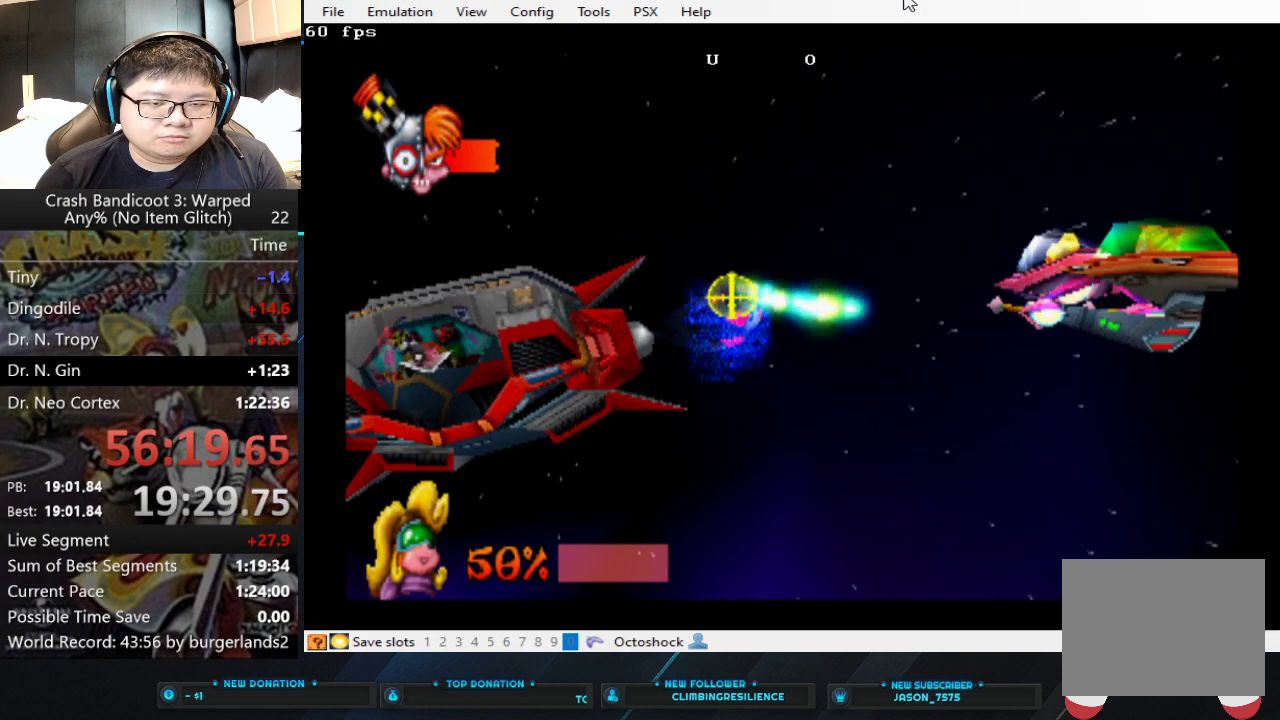
{"buttons": ["CIRCLE"], "left_stick": "center", "events": [[167, "left_stick", "center"]]}
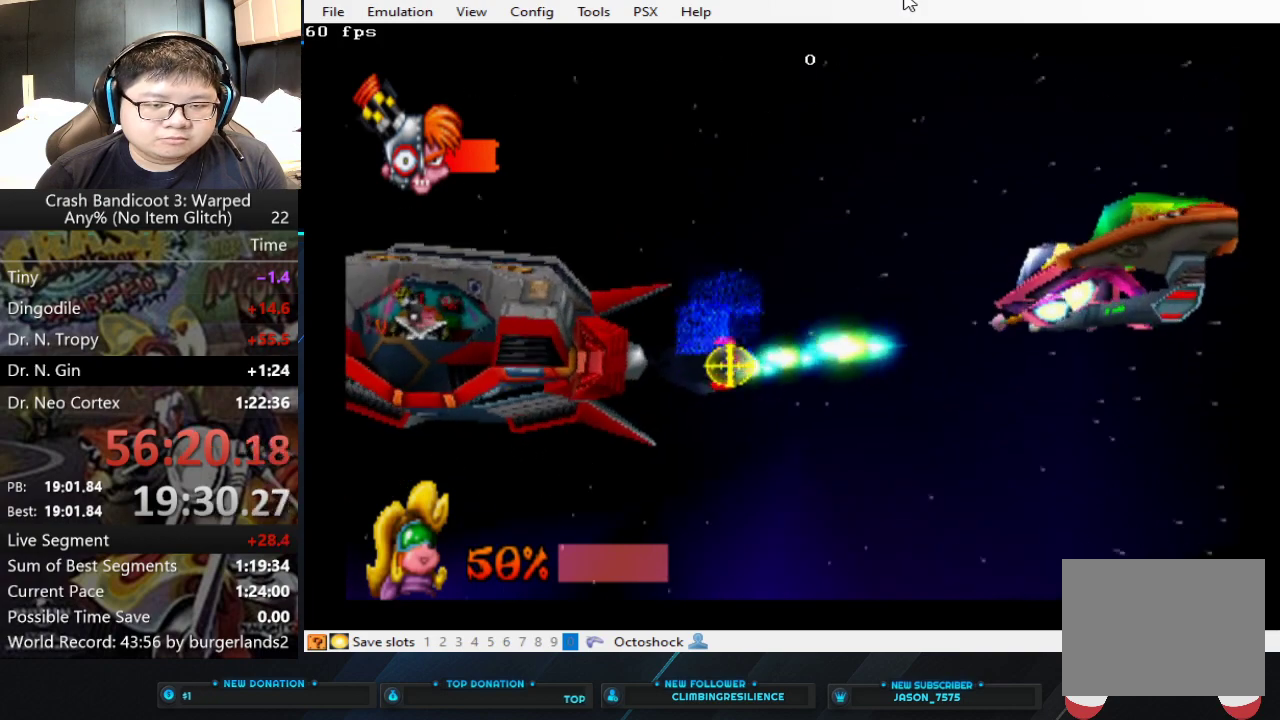
{"buttons": ["CIRCLE"], "left_stick": "up", "events": [[233, "left_stick", "up-right"], [433, "left_stick", "up"]]}